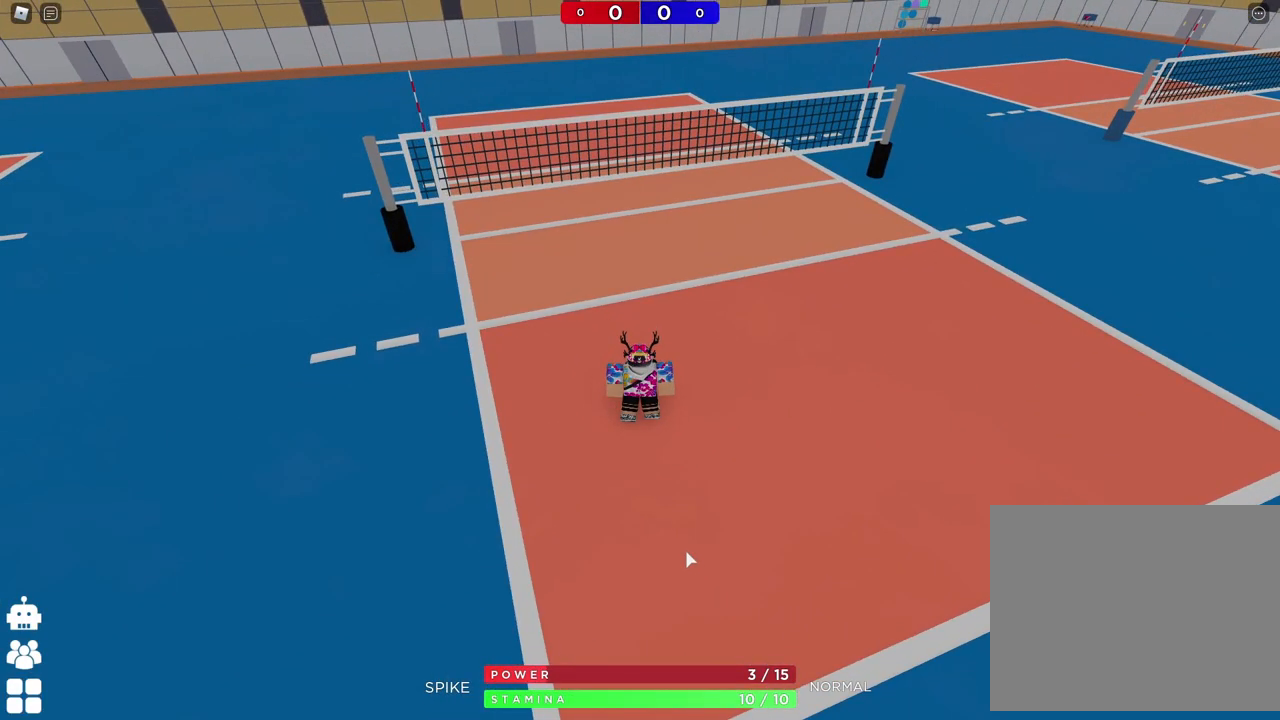
Gameplay with keyboard; each line is a JSON object with the keys held at the frame after it. "events" lists presses ("down") and releases ("up") of "a", "ctrl", "d", "e", "q", "s", "shift", "space" and "w" between this image and that frame as [ms after this image, input, new state], when the widget could be followed in between. No other keys are recorded. Mouse input is not recorded.
{"keys": [], "events": []}
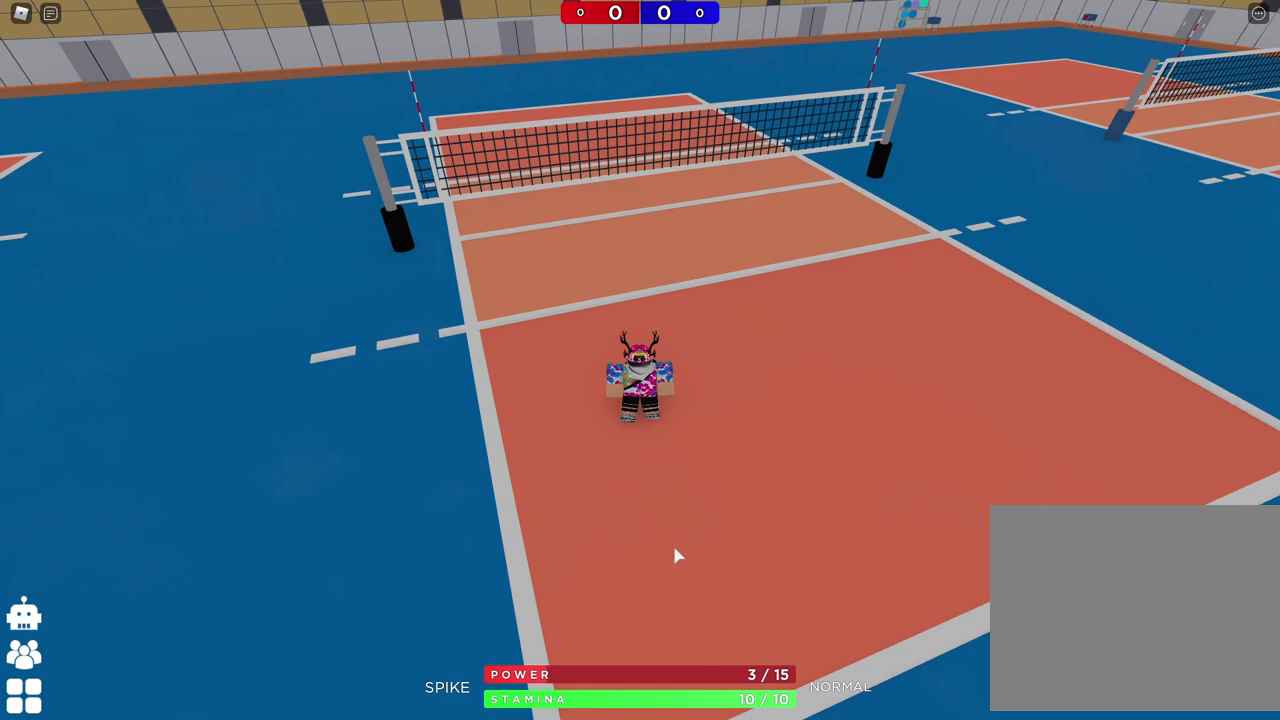
{"keys": [], "events": []}
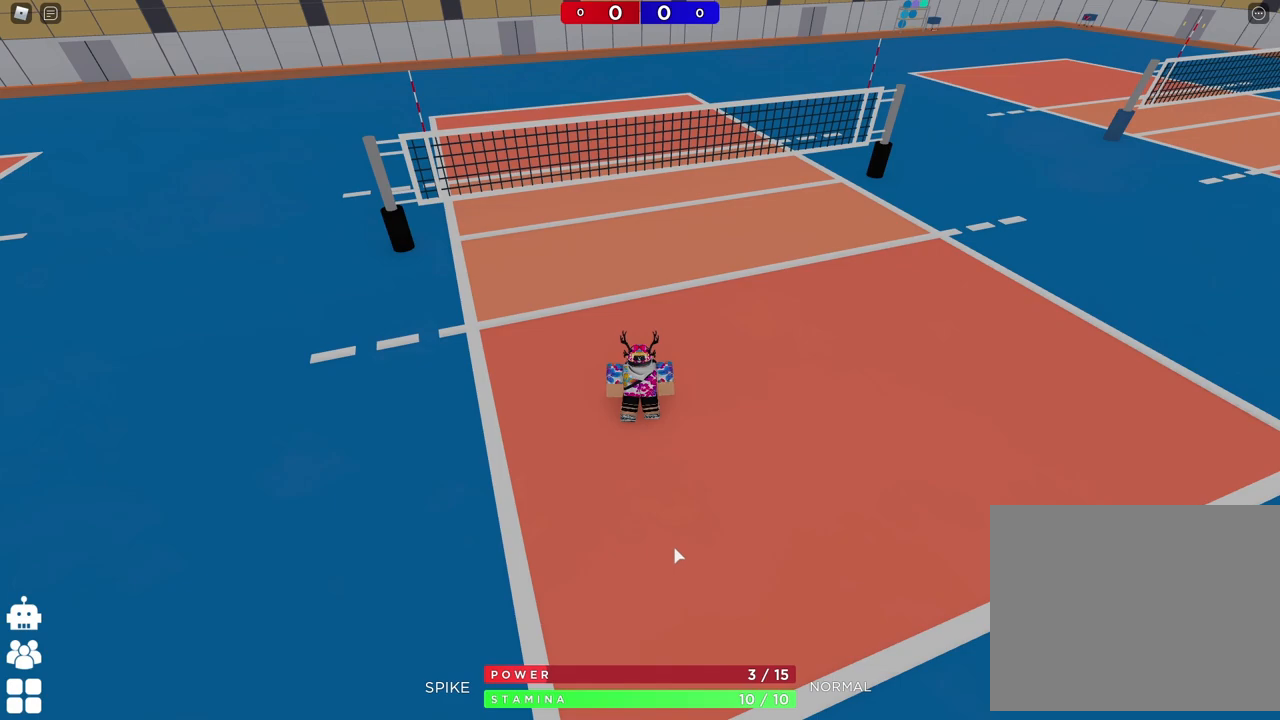
{"keys": [], "events": []}
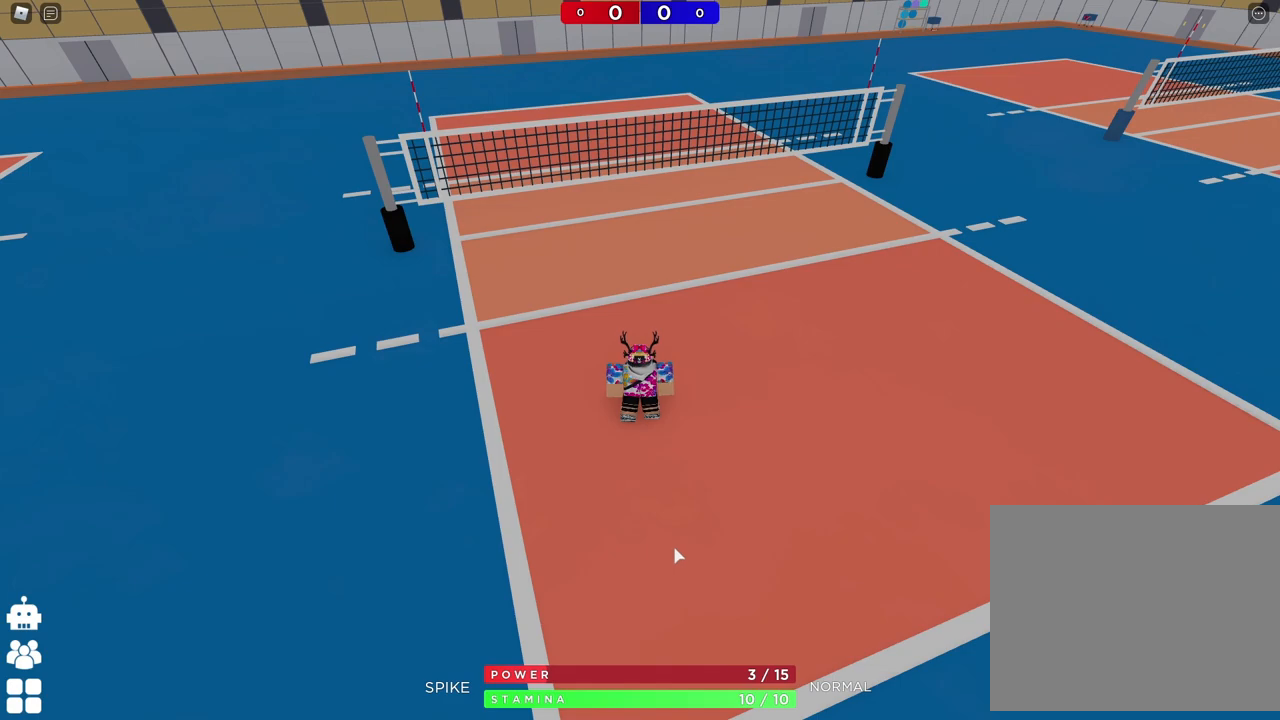
{"keys": [], "events": []}
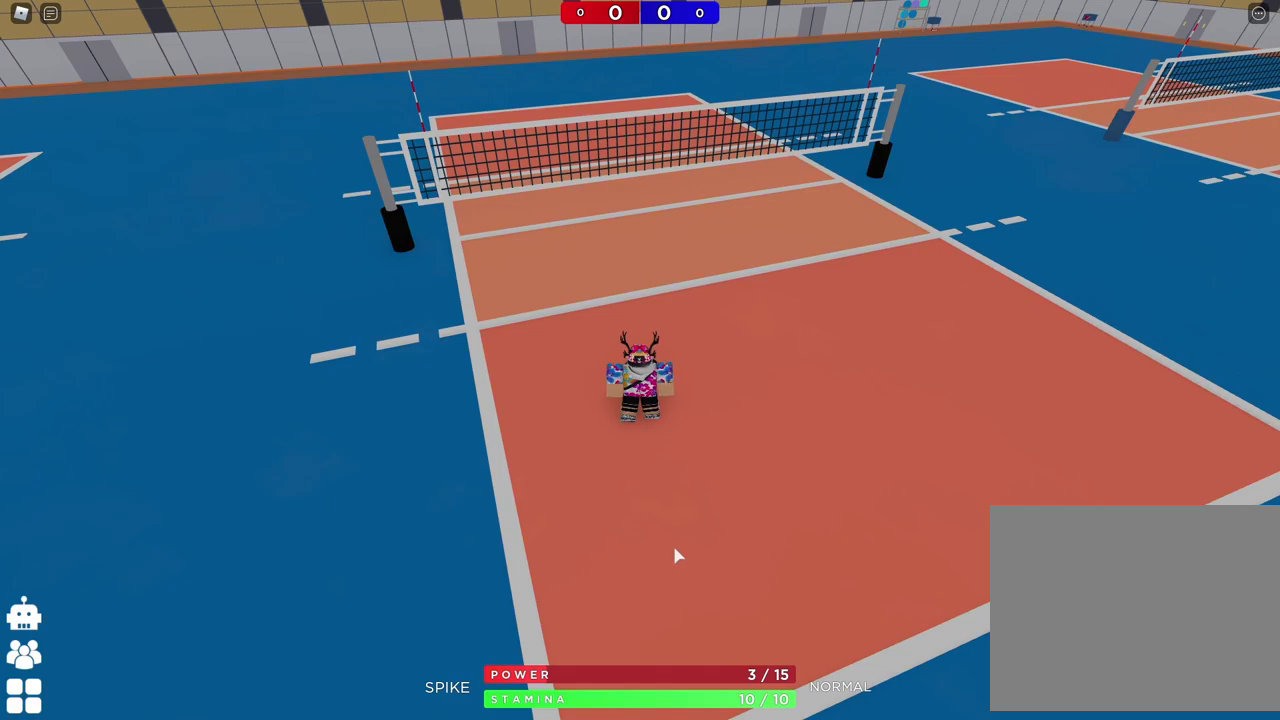
{"keys": ["w"], "events": [[117, "w", "down"]]}
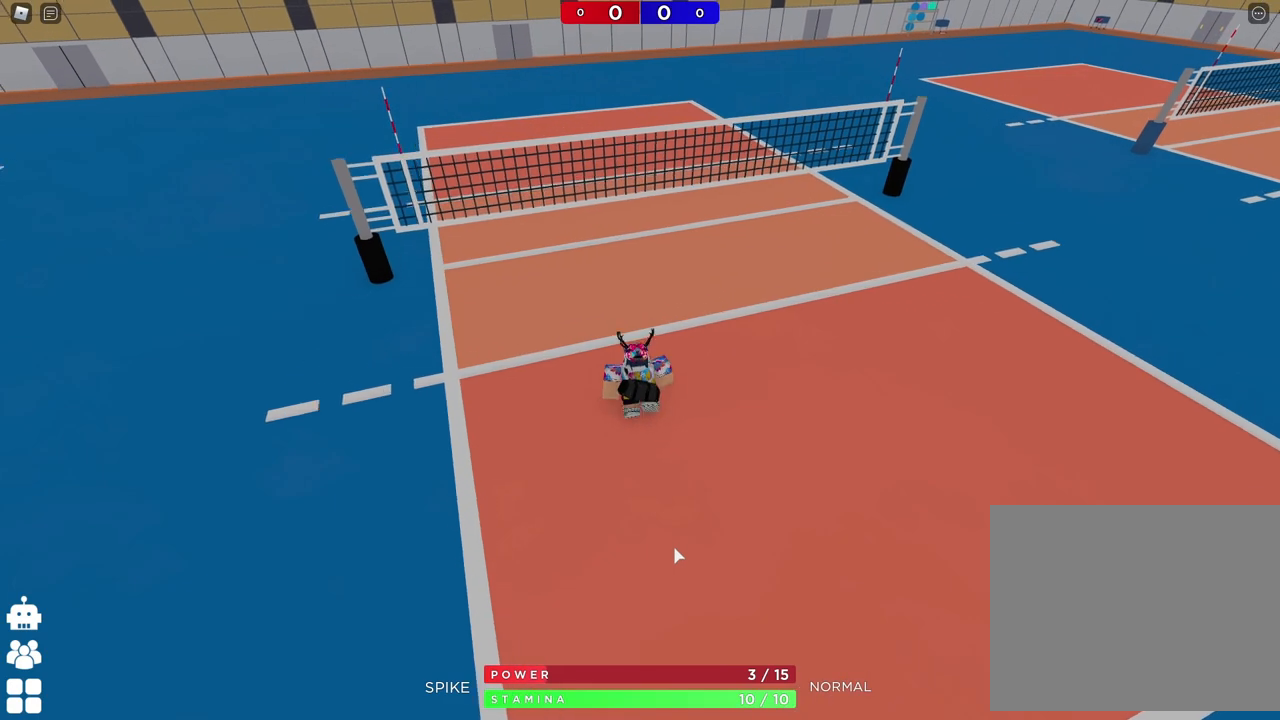
{"keys": ["a", "s"], "events": [[150, "d", "down"], [267, "w", "up"], [417, "s", "down"], [467, "a", "down"], [483, "d", "up"]]}
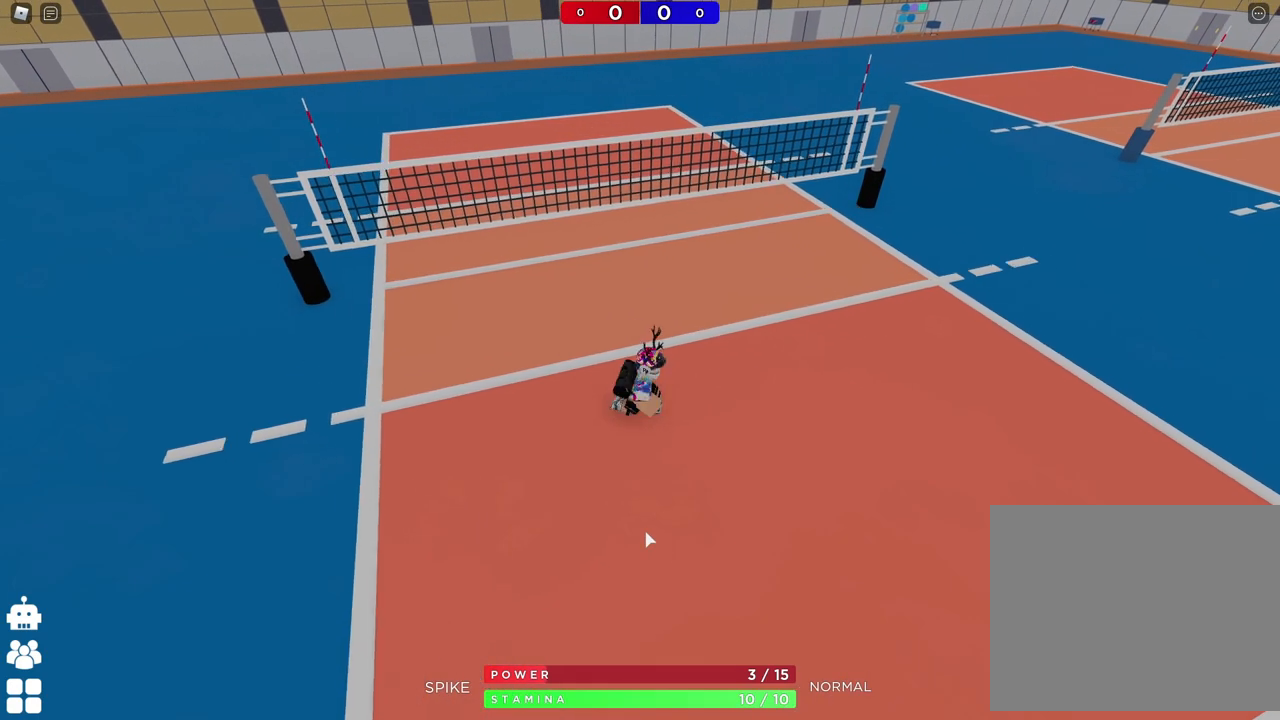
{"keys": [], "events": [[83, "s", "up"], [100, "a", "up"]]}
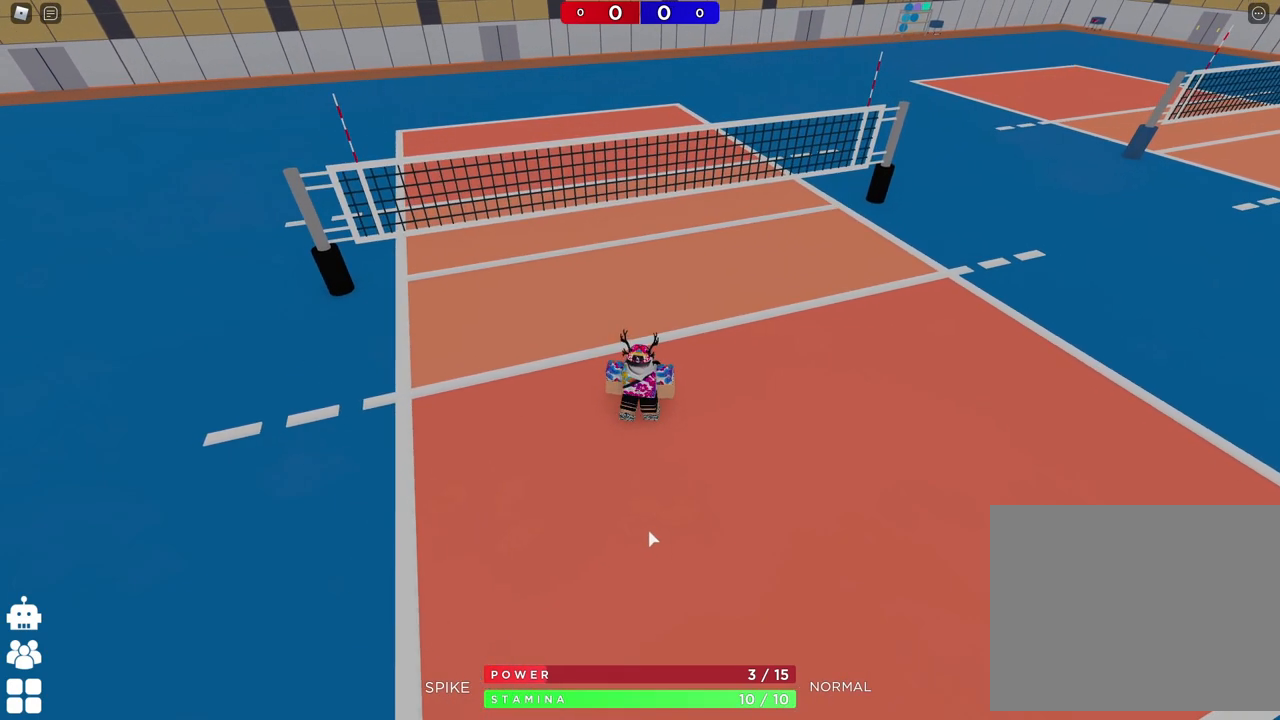
{"keys": [], "events": []}
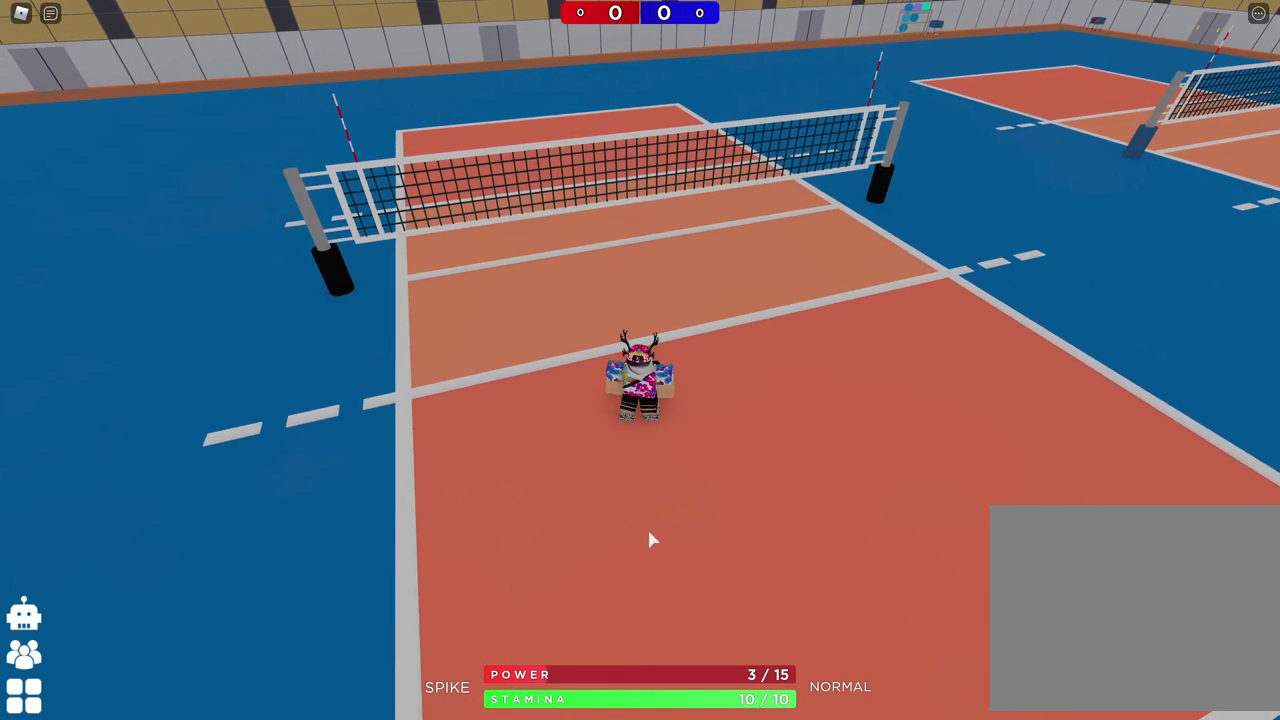
{"keys": [], "events": []}
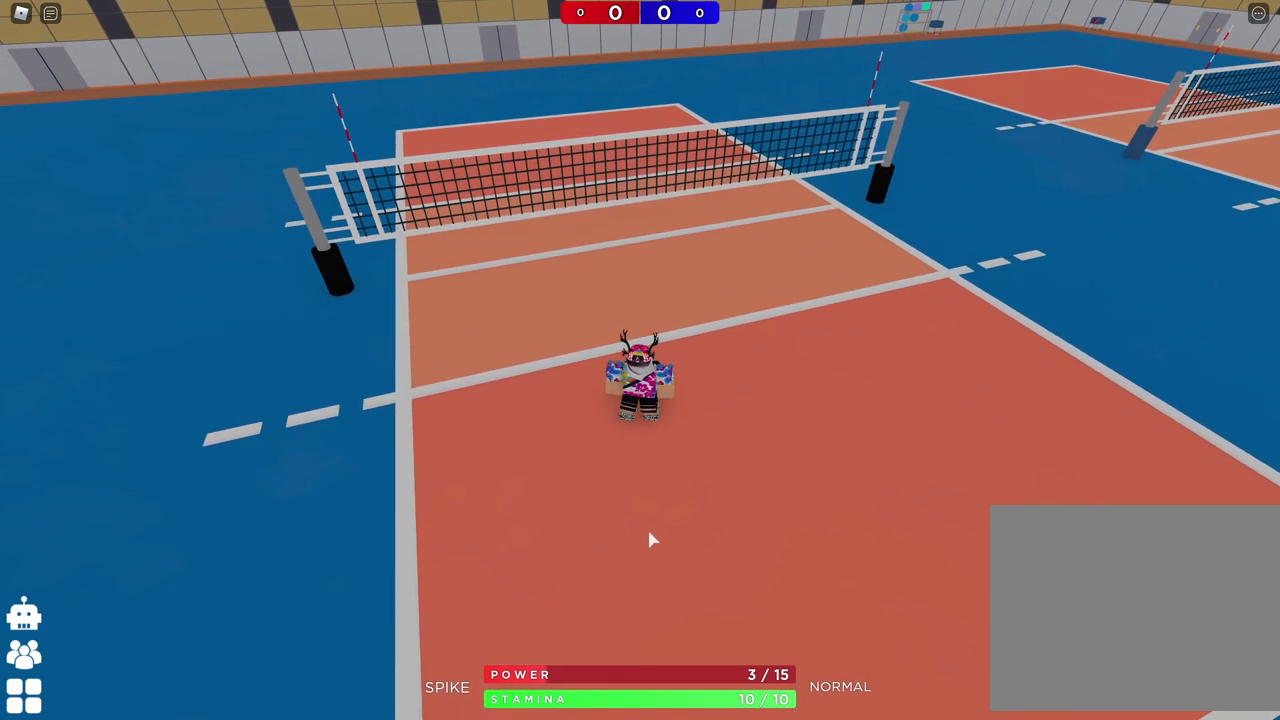
{"keys": [], "events": []}
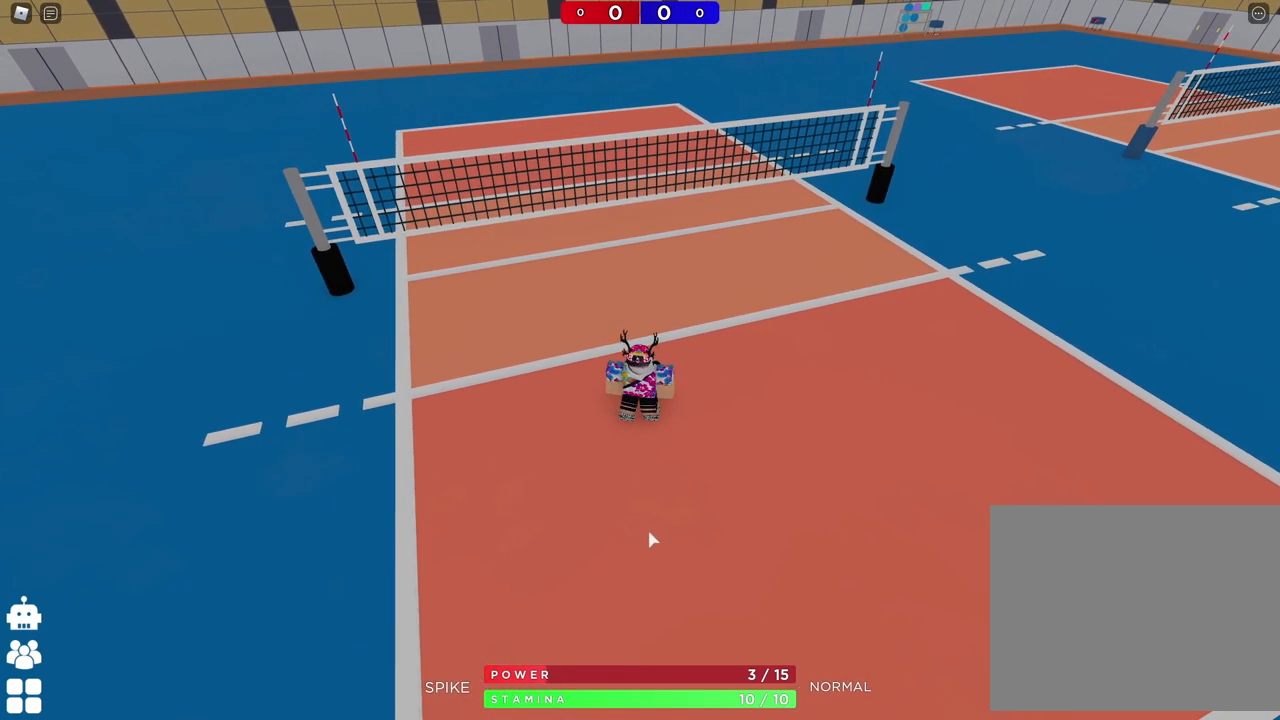
{"keys": ["a"], "events": [[150, "a", "down"]]}
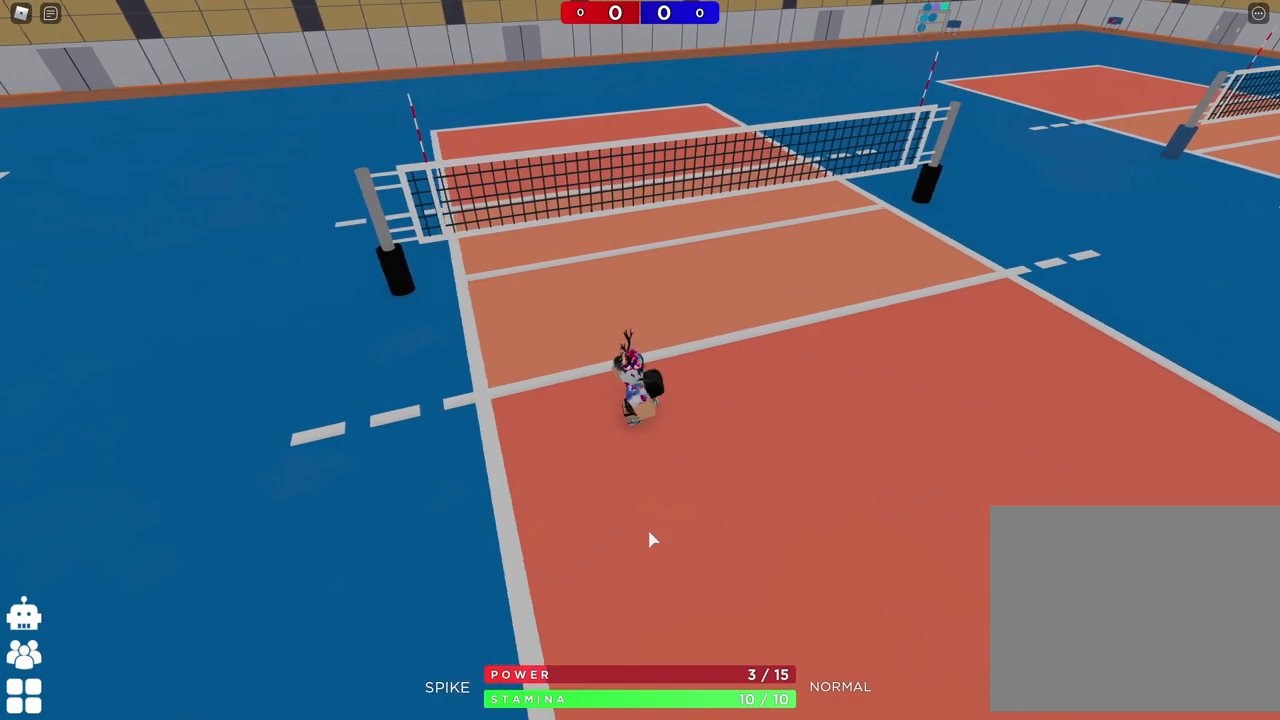
{"keys": [], "events": [[167, "a", "up"]]}
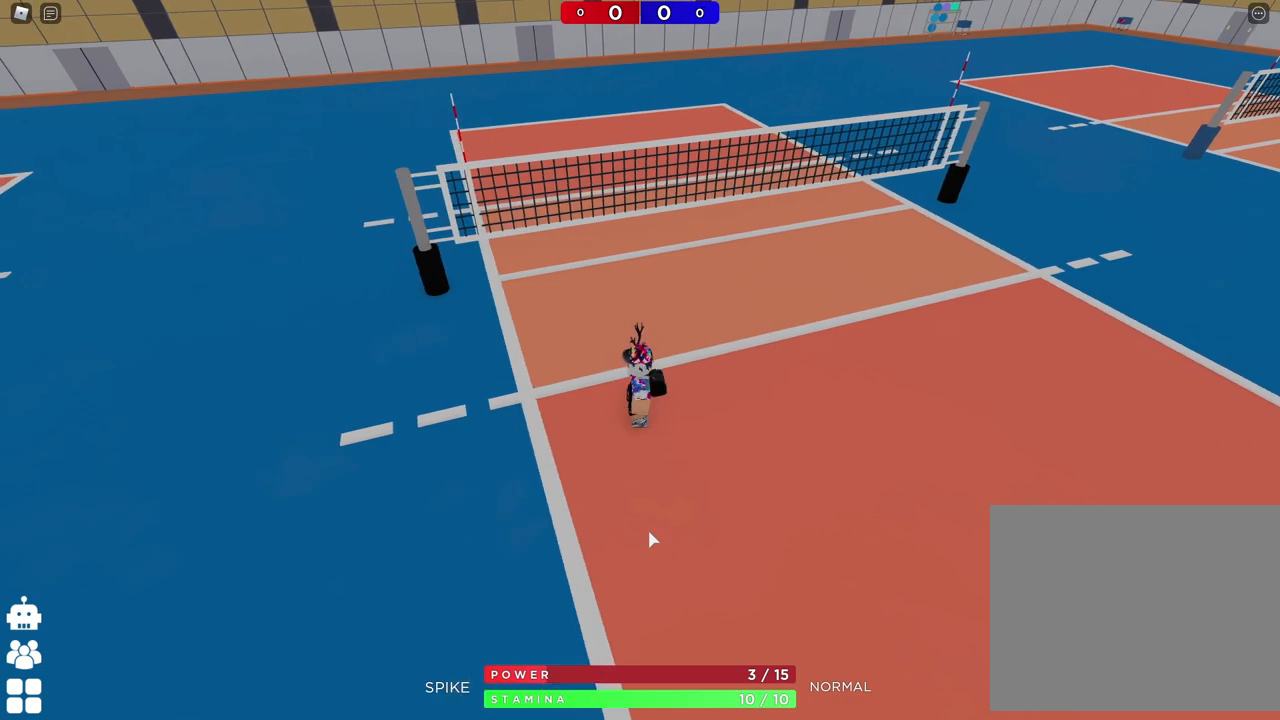
{"keys": ["s"], "events": [[33, "w", "down"], [183, "w", "up"], [317, "a", "down"], [333, "s", "down"], [383, "a", "up"]]}
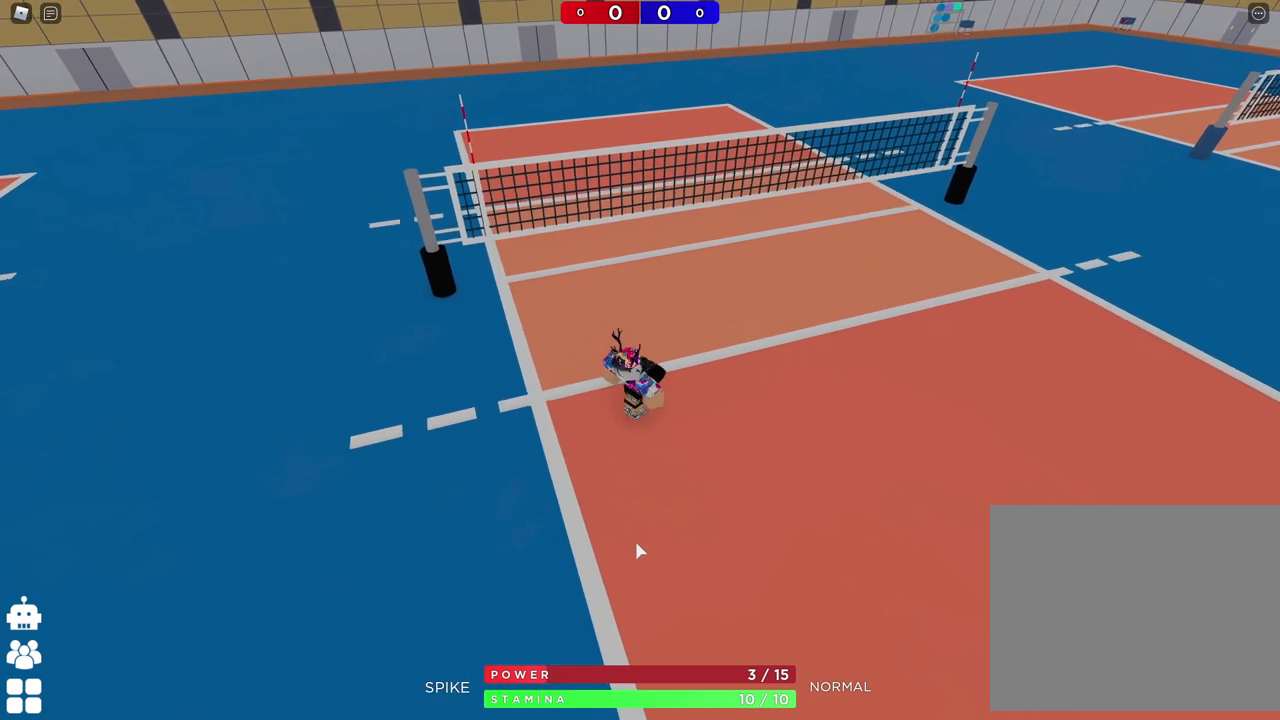
{"keys": ["a", "w"], "events": [[17, "d", "down"], [267, "s", "up"], [350, "d", "up"], [383, "a", "down"], [450, "w", "down"]]}
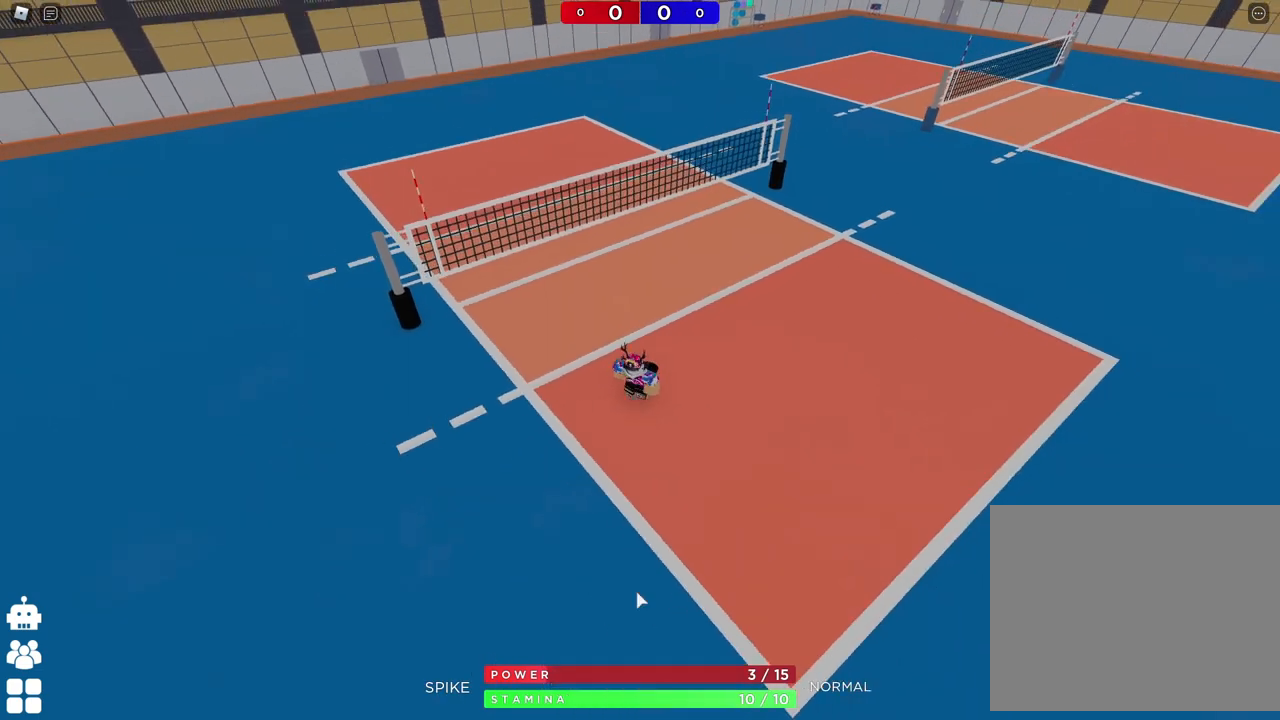
{"keys": ["a"], "events": [[350, "w", "up"]]}
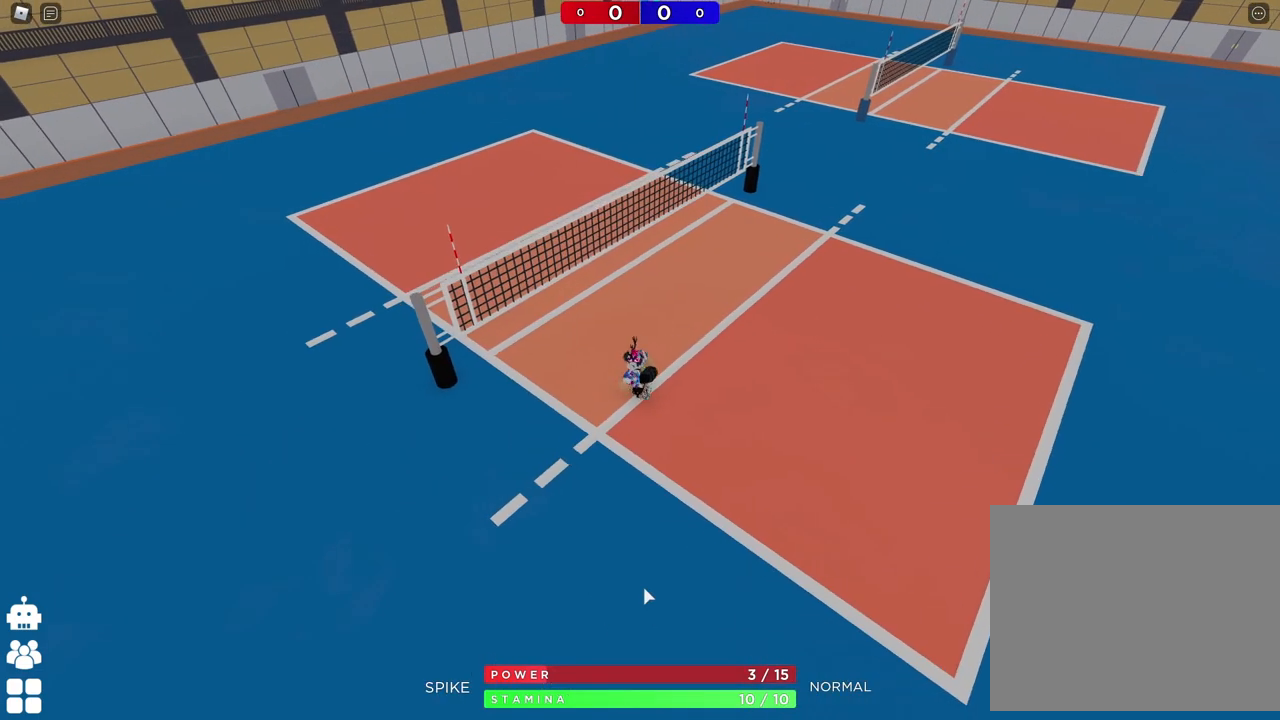
{"keys": ["d"], "events": [[300, "a", "up"], [433, "d", "down"]]}
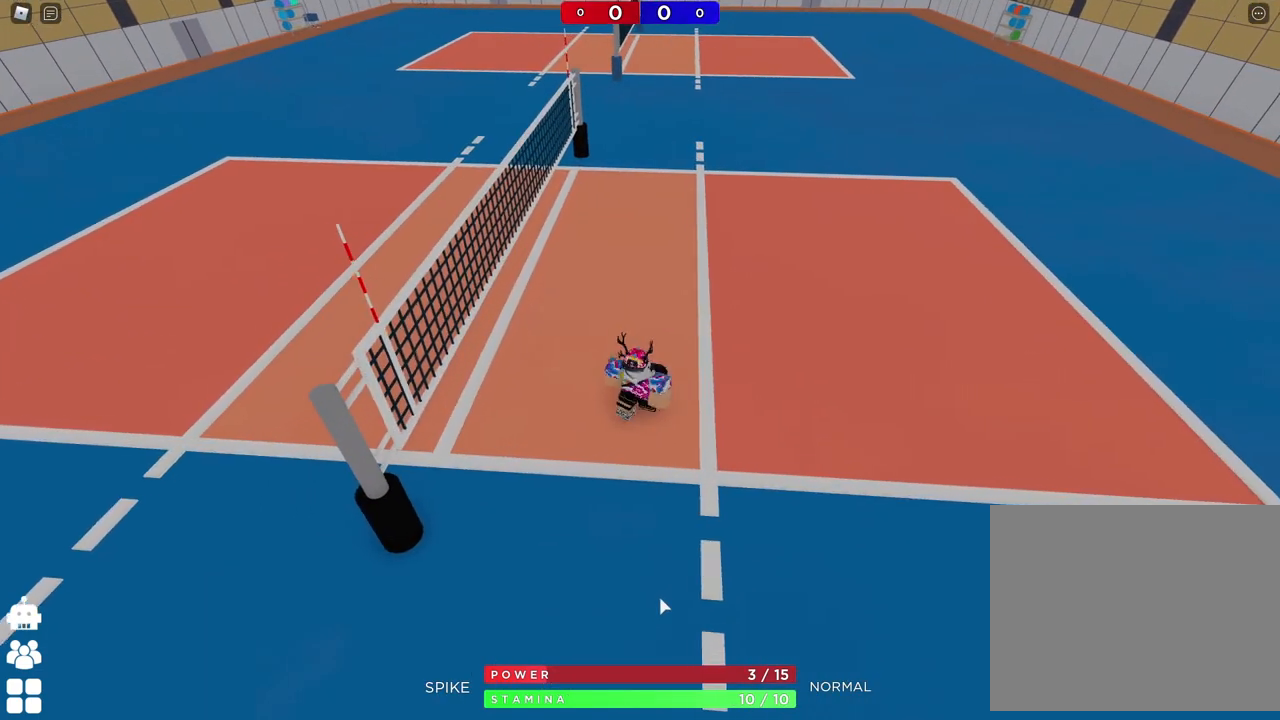
{"keys": ["d"], "events": [[33, "s", "down"], [183, "s", "up"]]}
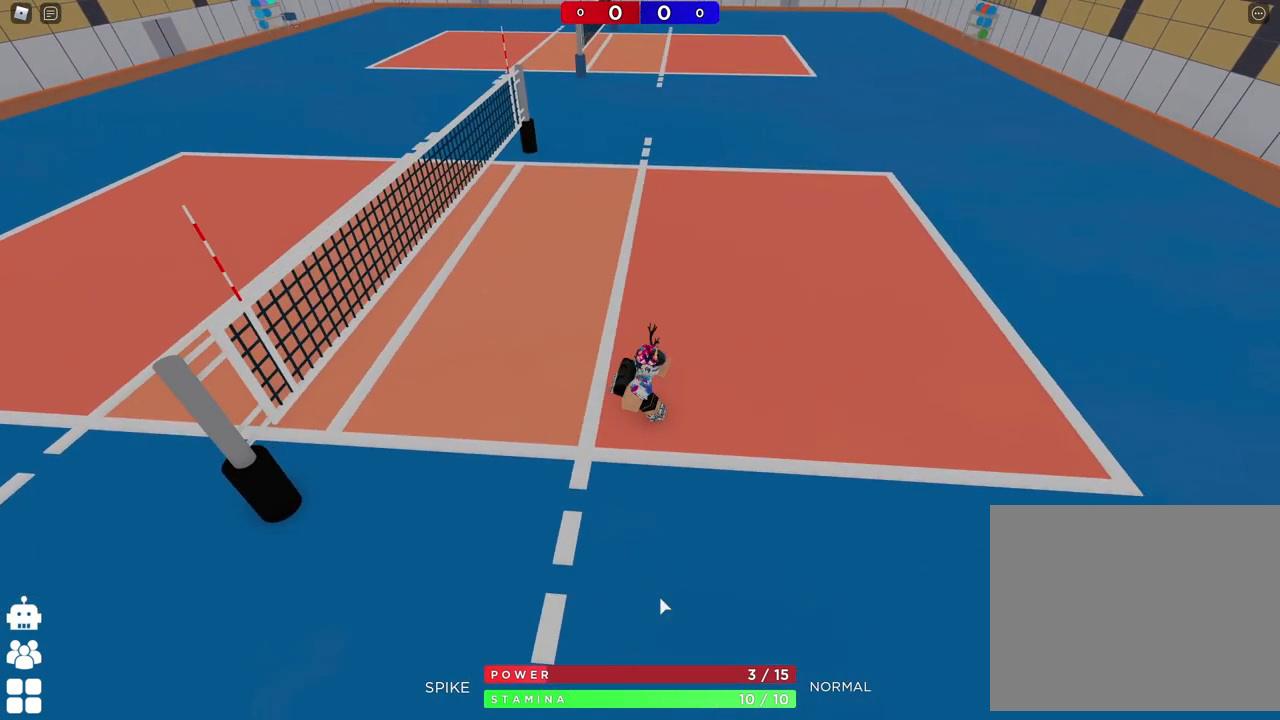
{"keys": [], "events": [[233, "d", "up"]]}
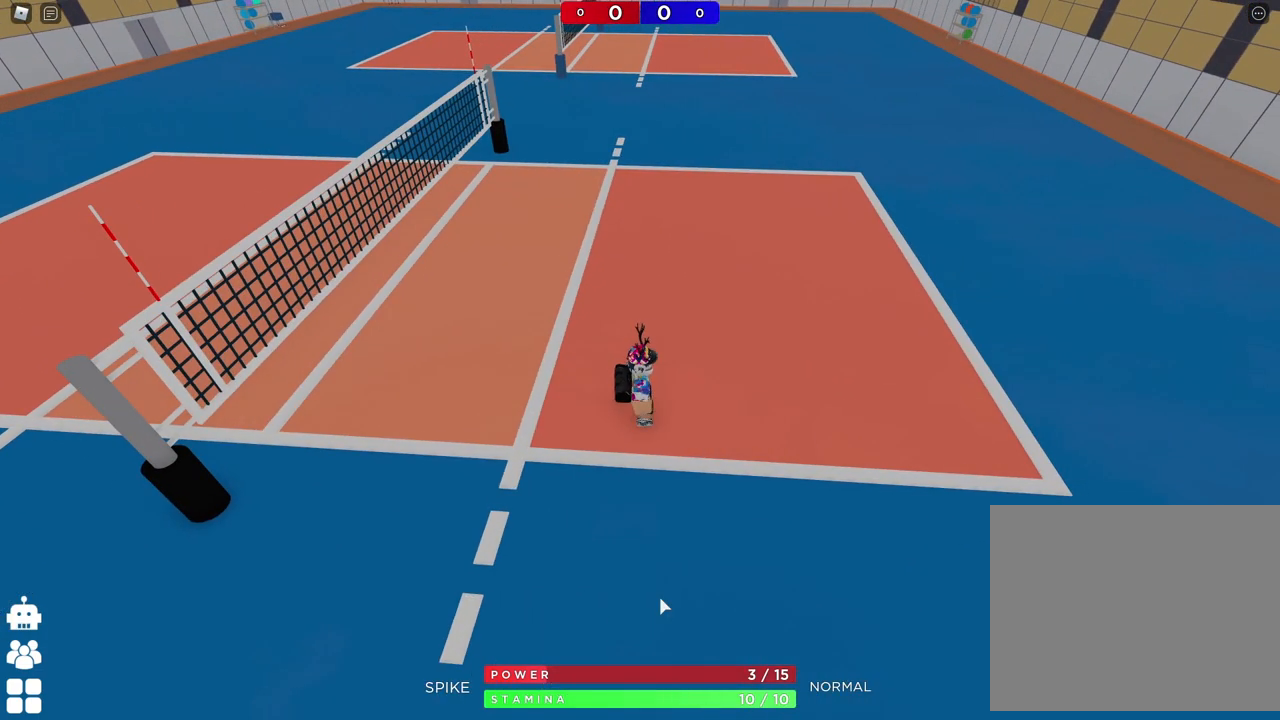
{"keys": ["w"], "events": [[200, "w", "down"]]}
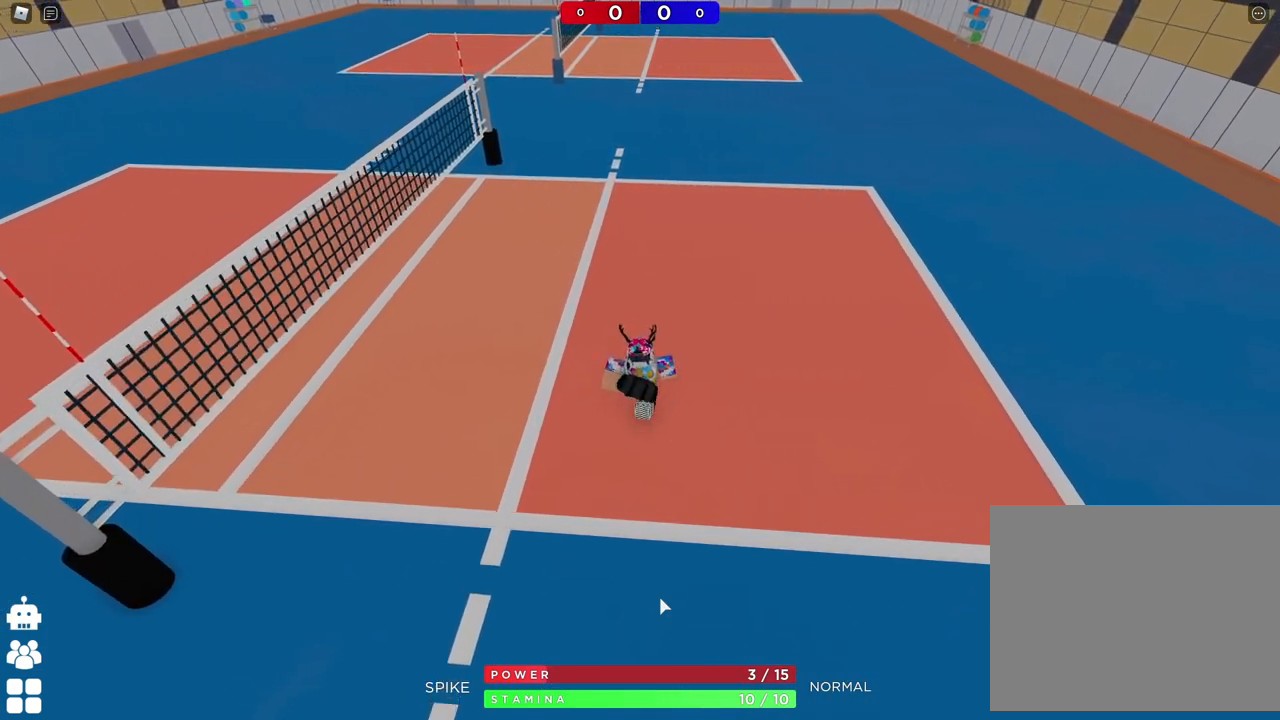
{"keys": ["a", "w"], "events": [[217, "a", "down"]]}
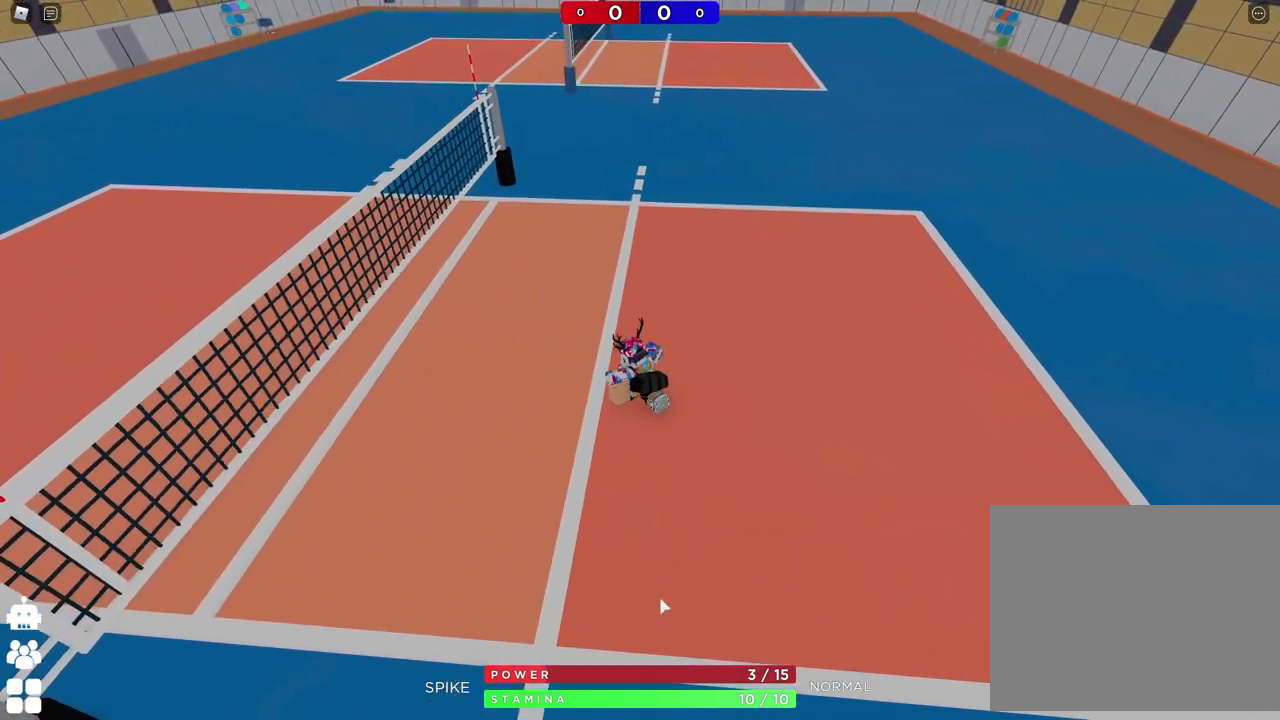
{"keys": [], "events": [[67, "w", "up"], [167, "a", "up"]]}
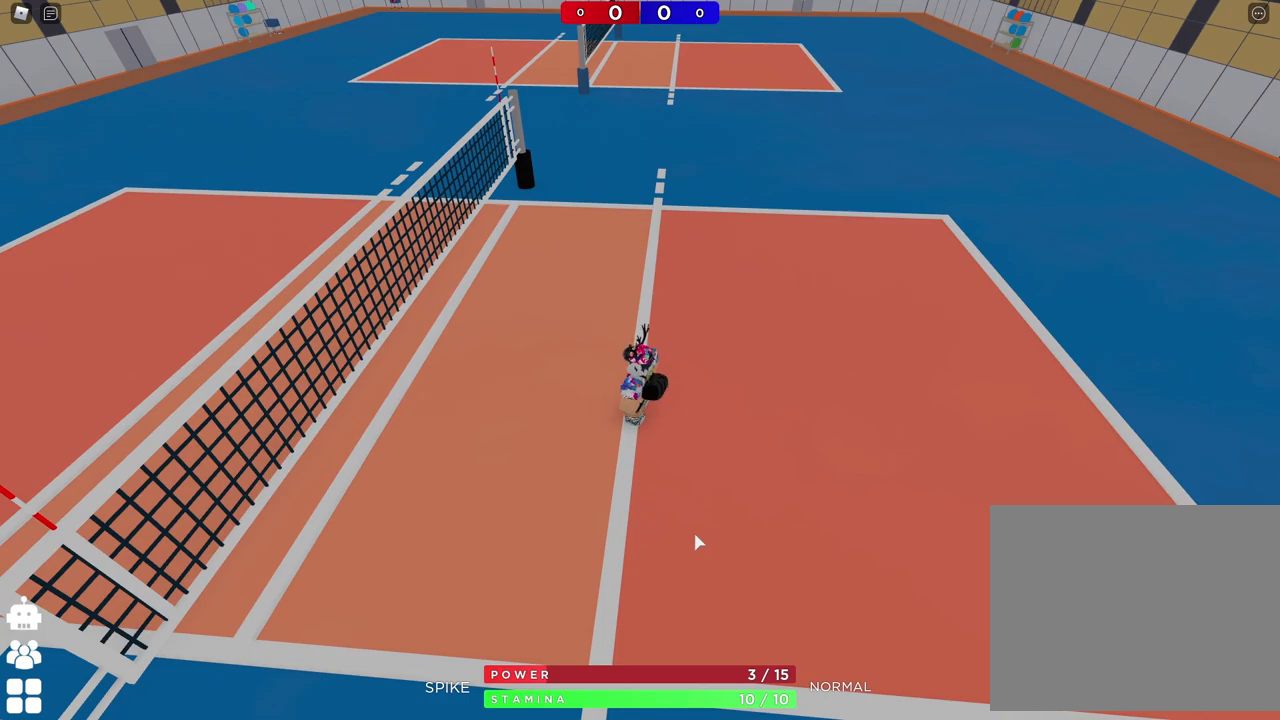
{"keys": ["d"], "events": [[283, "d", "down"]]}
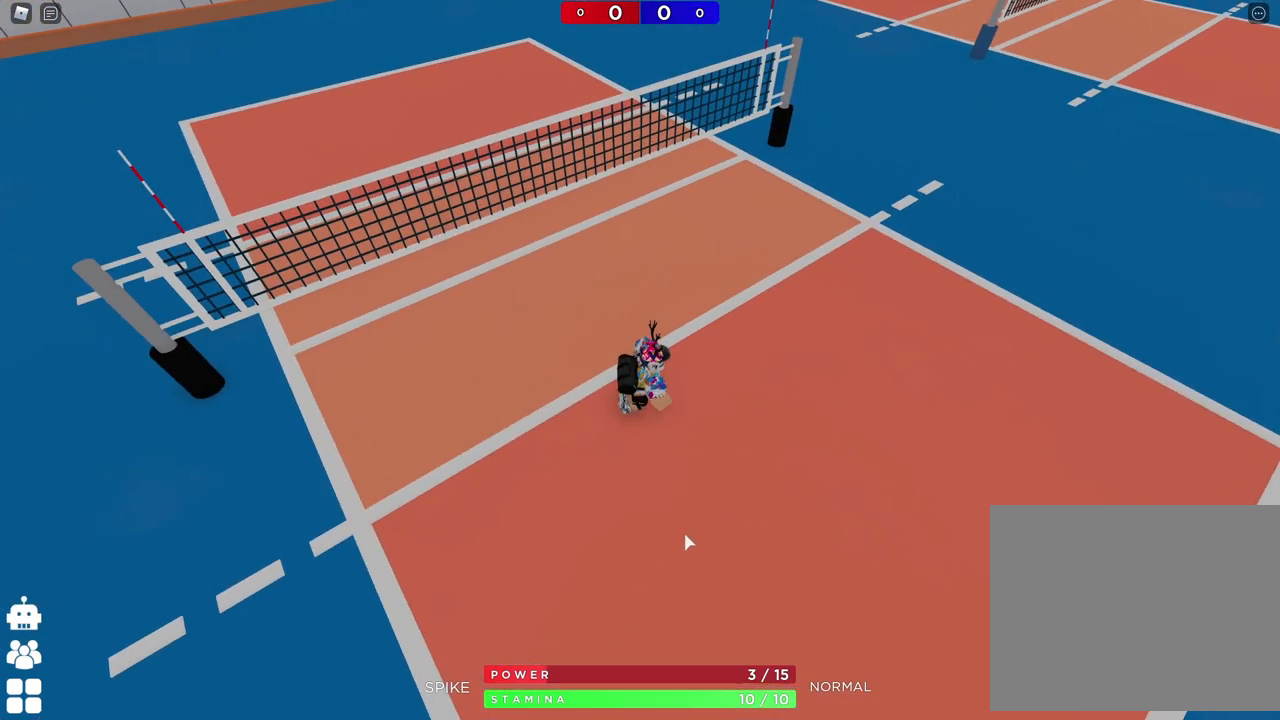
{"keys": ["d", "w"], "events": [[217, "w", "down"]]}
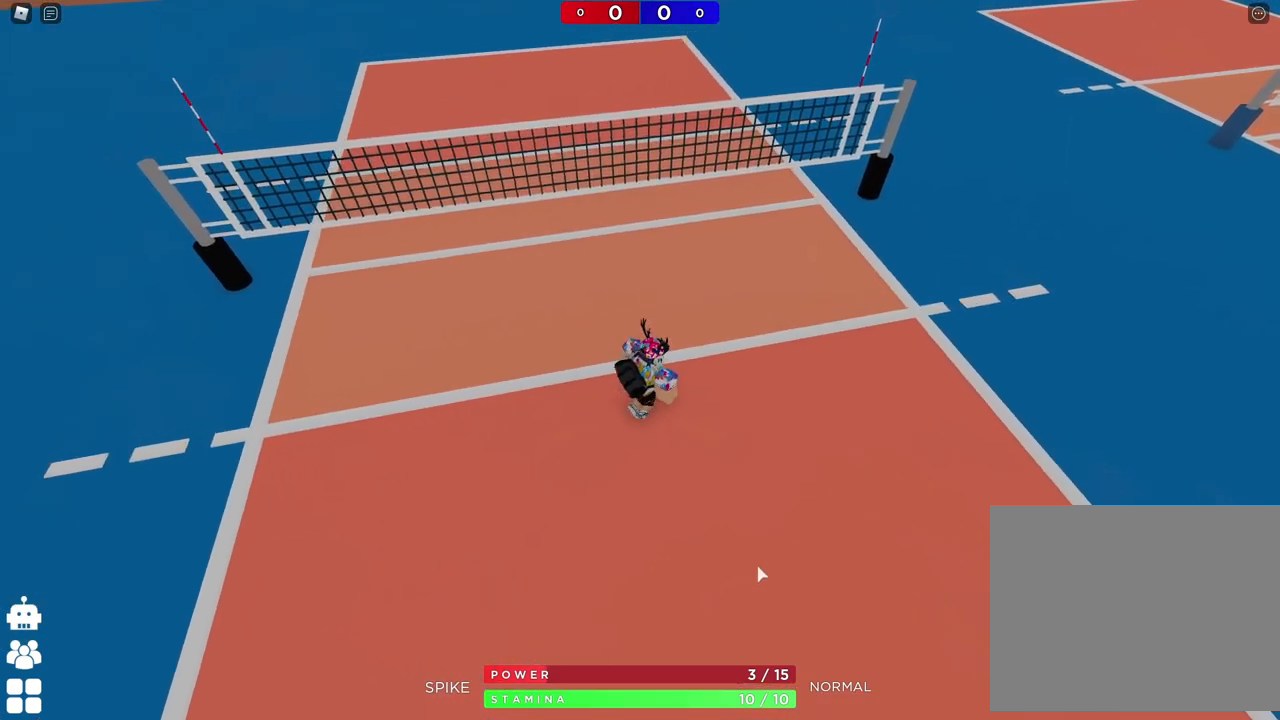
{"keys": [], "events": [[33, "w", "up"], [83, "d", "up"]]}
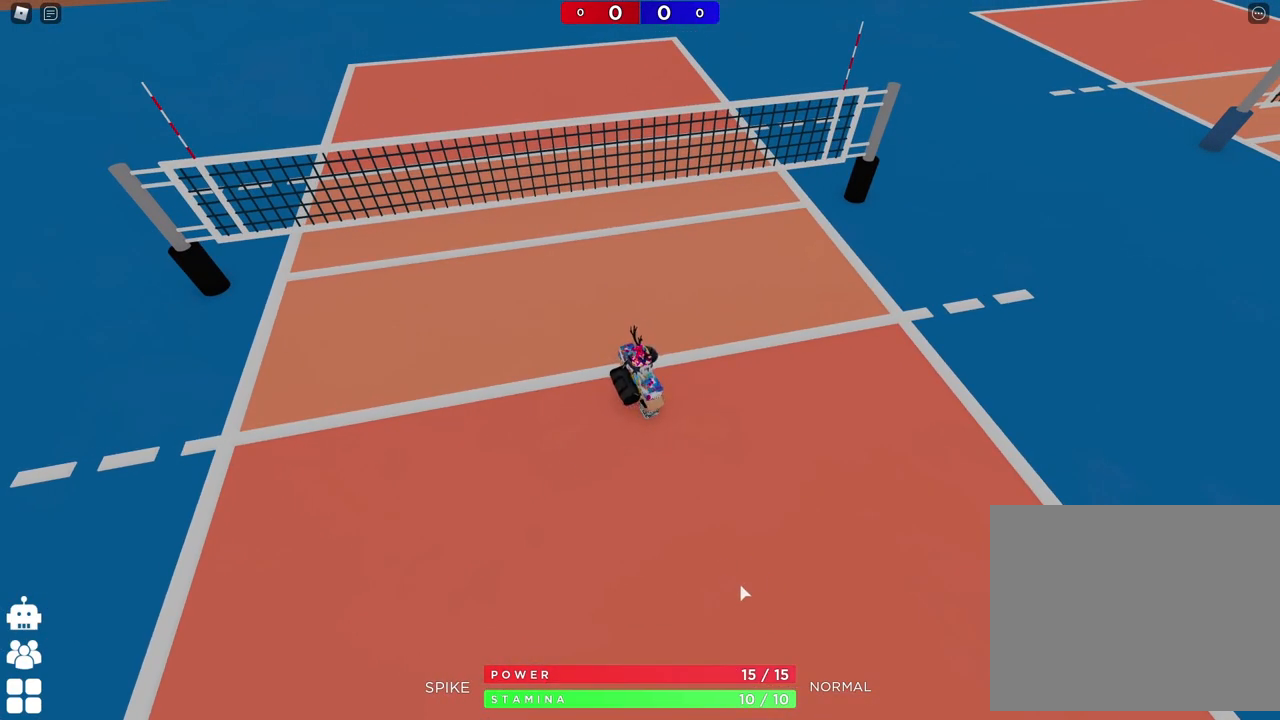
{"keys": ["w"], "events": [[183, "shift", "down"], [300, "space", "down"], [317, "shift", "up"], [467, "space", "up"], [483, "w", "down"]]}
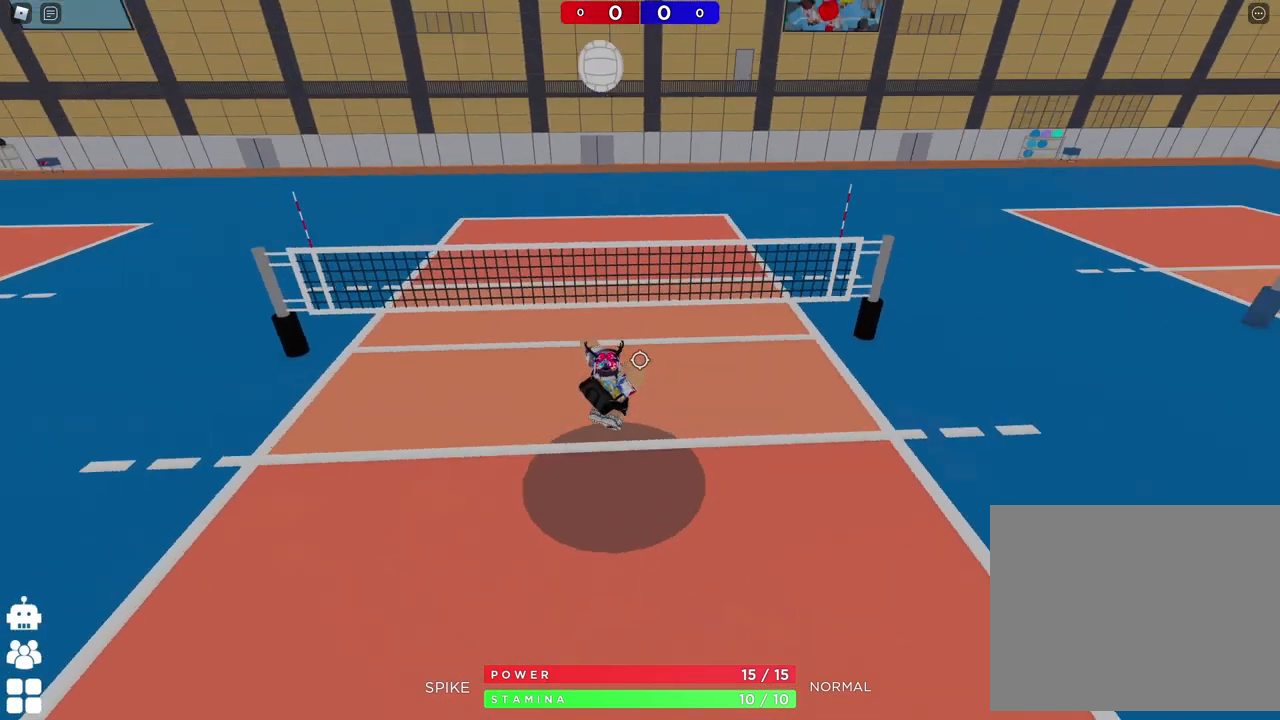
{"keys": ["w"], "events": []}
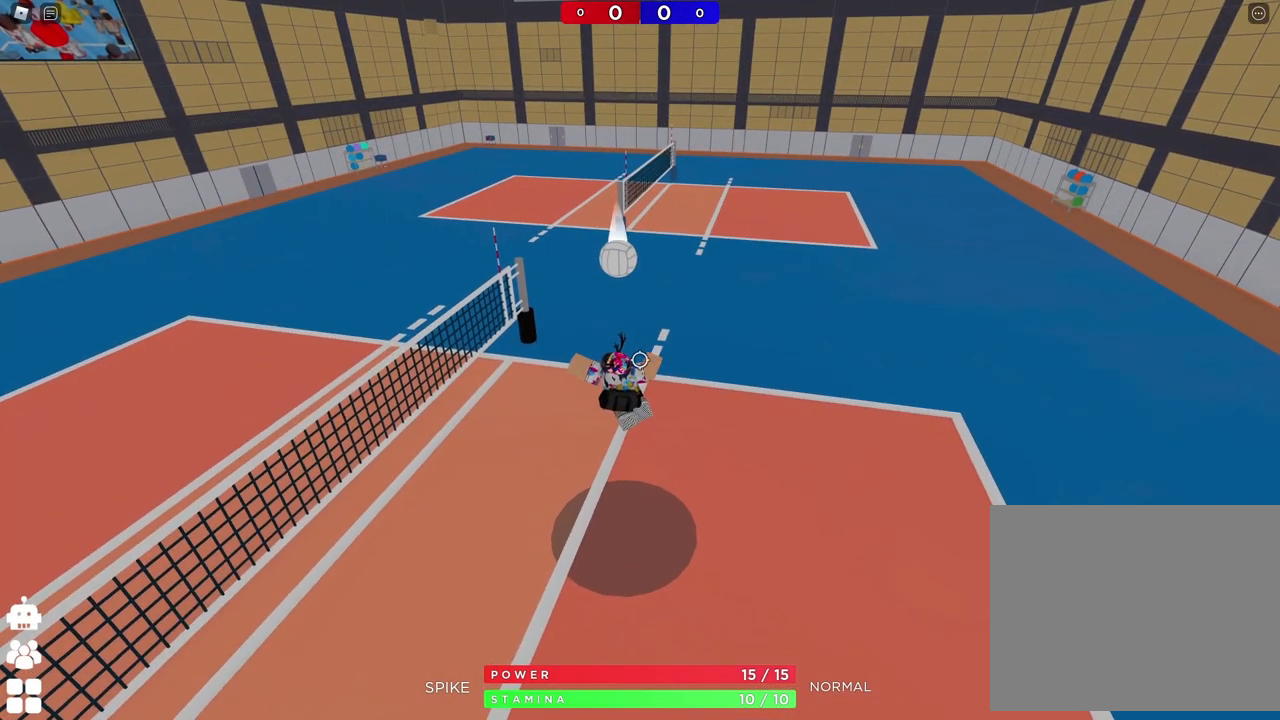
{"keys": ["a"], "events": [[317, "a", "down"], [433, "w", "up"]]}
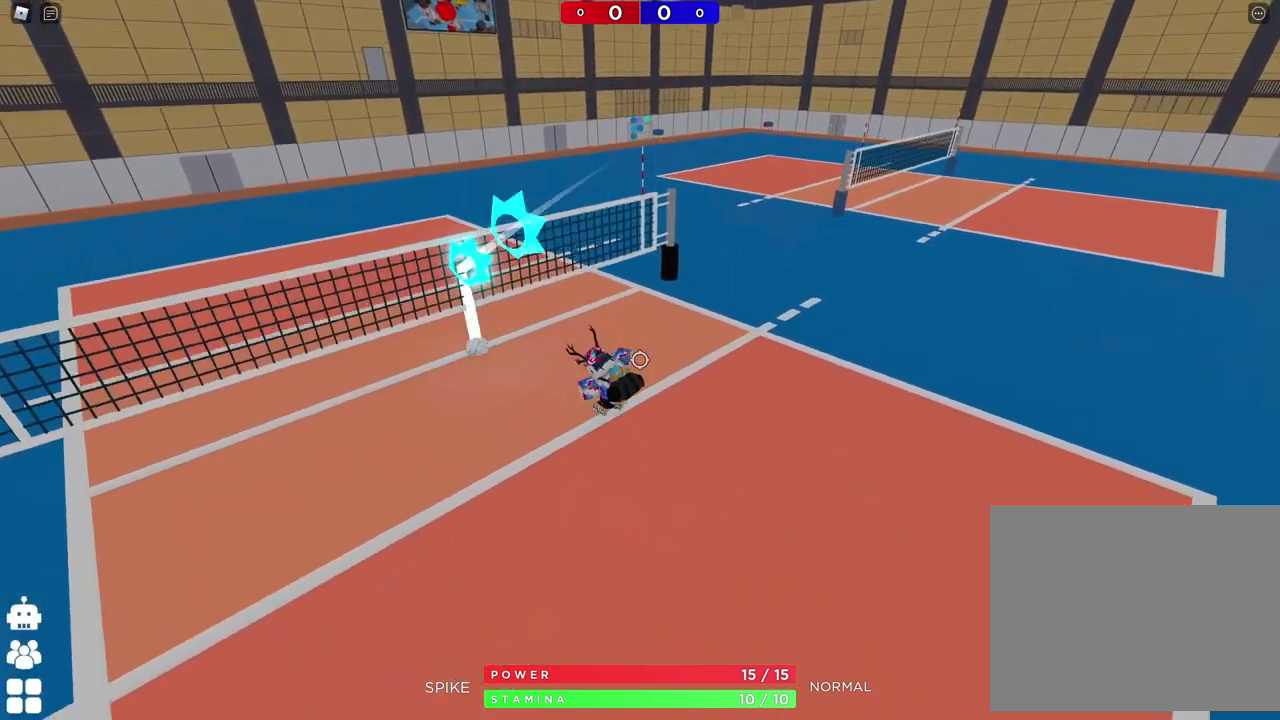
{"keys": ["d"], "events": [[17, "shift", "down"], [150, "a", "up"], [167, "shift", "up"], [183, "d", "down"]]}
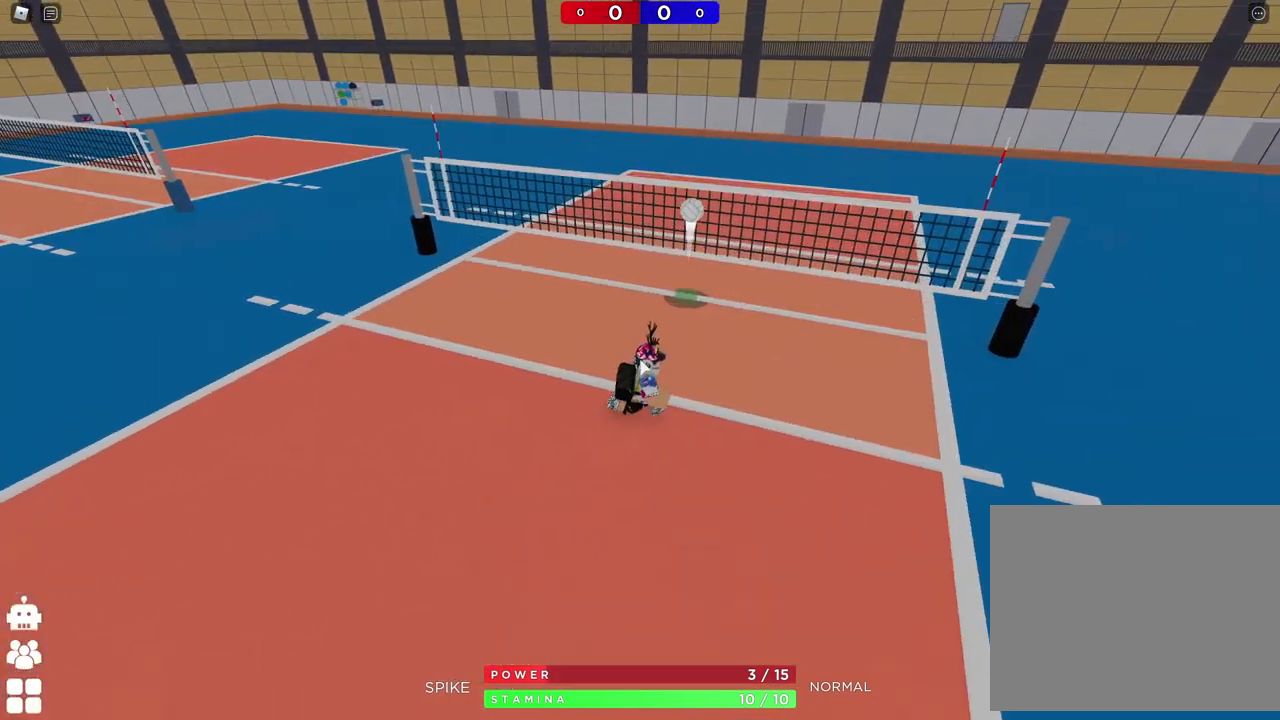
{"keys": ["d"], "events": []}
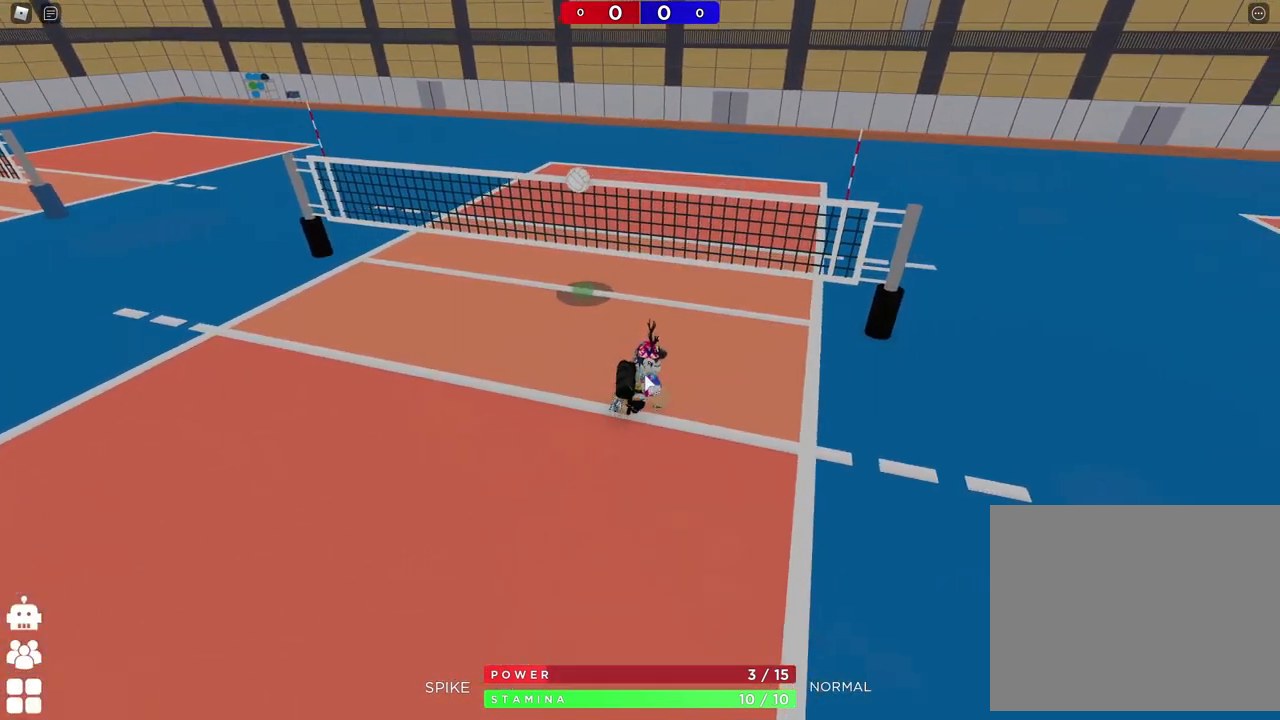
{"keys": ["w"], "events": [[183, "shift", "down"], [333, "a", "down"], [333, "shift", "up"], [350, "d", "up"], [350, "w", "down"], [383, "a", "up"]]}